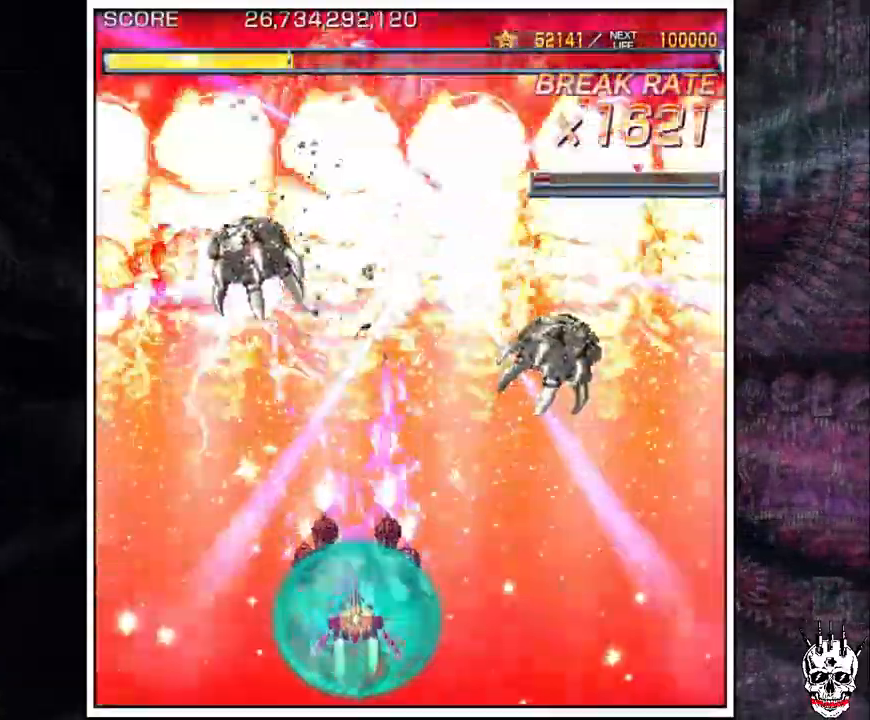
Gameplay with a controller (arcade stick); each line is a JSON object with the inputs held at the frame after it (dt_ms = milliseconds from this image to that frame). "events" lists button and stick changes between this image and that frame as [ms after this image, input, new state], when the widget could be followed in between. Not read: B L3 R3.
{"dt_ms": 500, "buttons": ["A"], "left_stick": "left", "events": [[100, "left_stick", "right"], [233, "left_stick", "center"], [367, "left_stick", "right"], [433, "left_stick", "center"], [500, "left_stick", "left"]]}
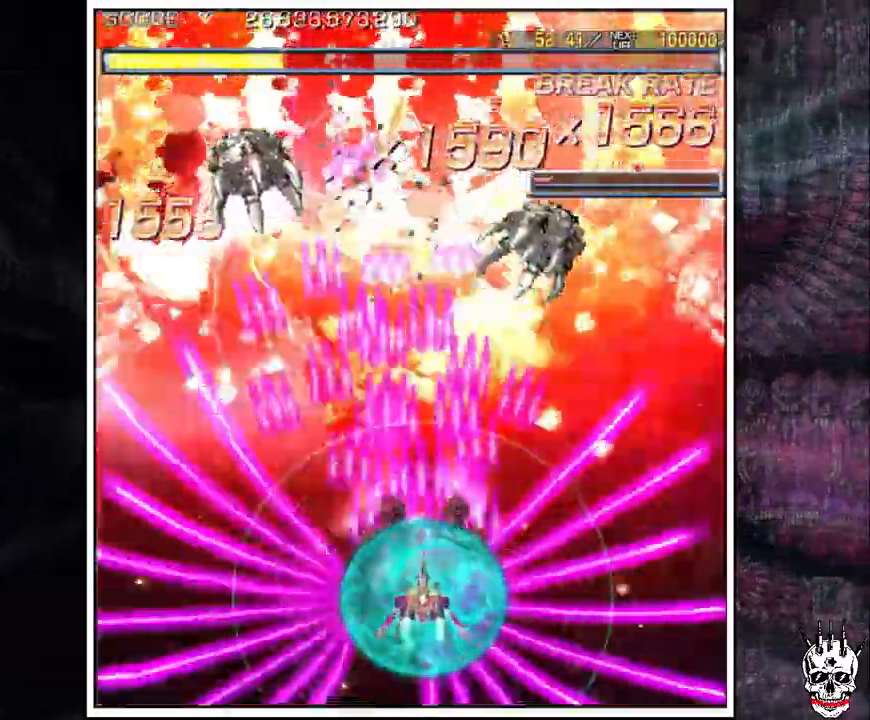
{"dt_ms": 500, "buttons": ["A"], "left_stick": "left", "events": [[83, "left_stick", "down"], [167, "left_stick", "center"], [267, "left_stick", "up"], [367, "left_stick", "center"], [500, "left_stick", "left"]]}
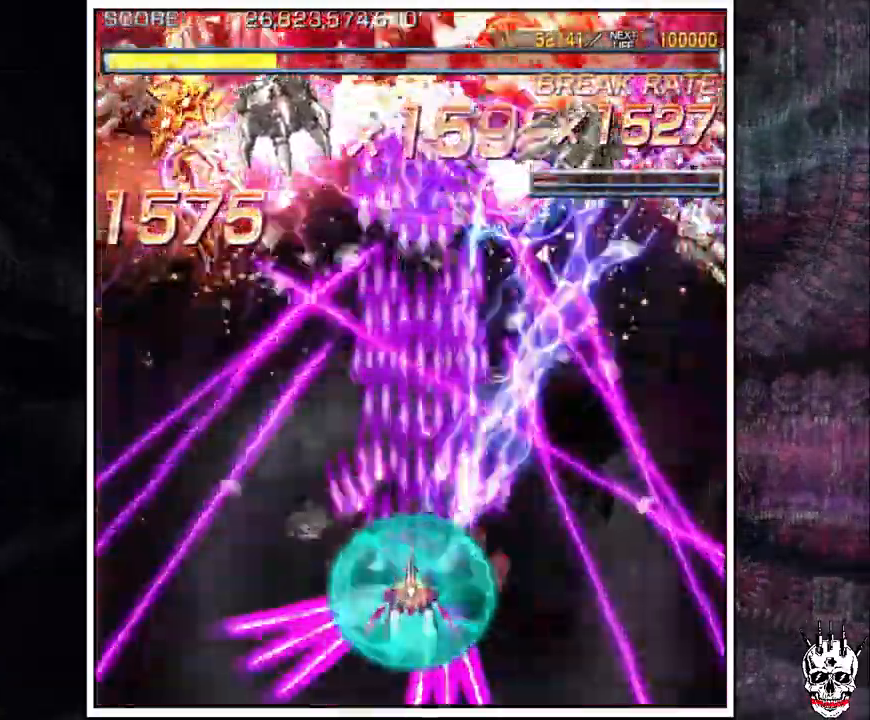
{"dt_ms": 1000, "buttons": ["A"], "left_stick": "up"}
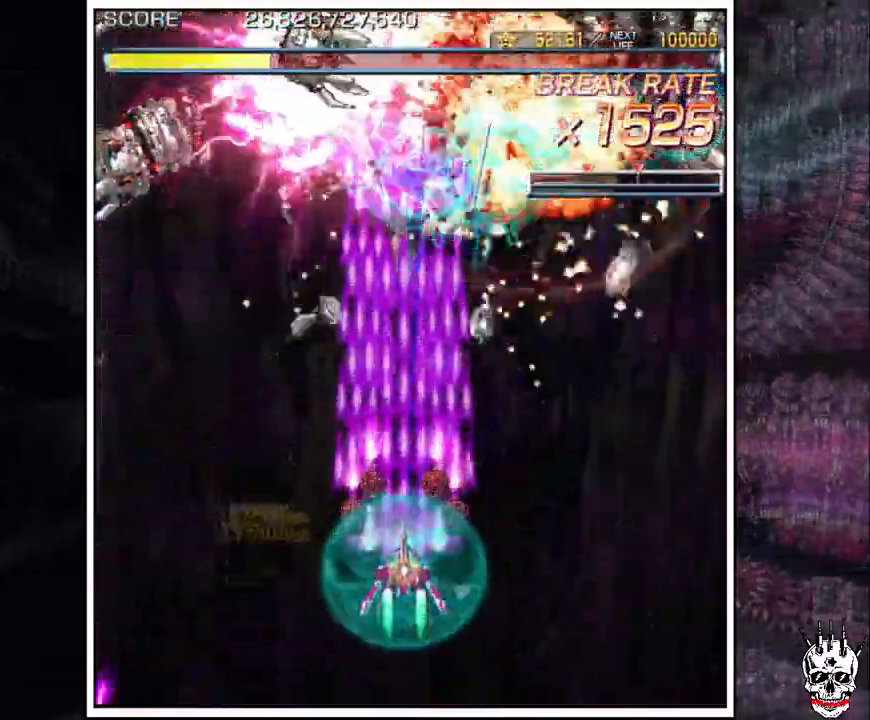
{"dt_ms": 500, "buttons": ["A"], "left_stick": "center"}
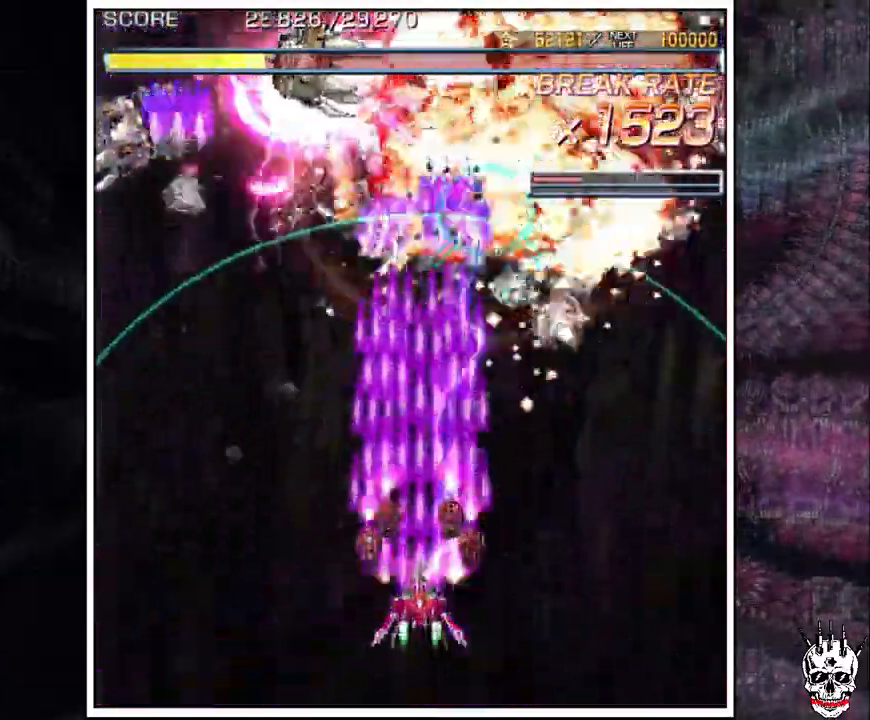
{"dt_ms": 500, "buttons": ["A"], "left_stick": "center"}
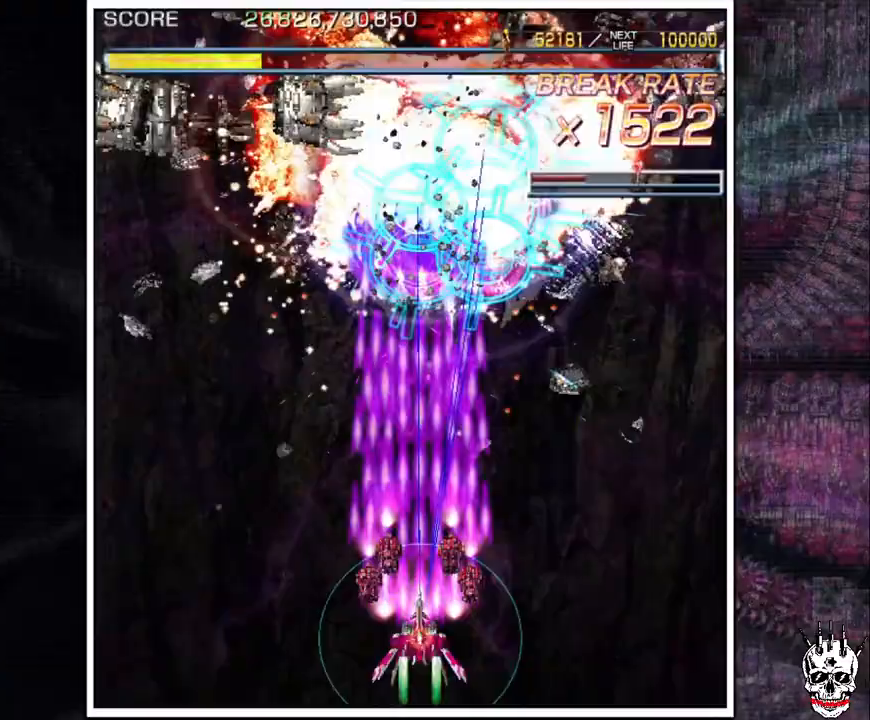
{"dt_ms": 1000, "buttons": ["A"], "left_stick": "center"}
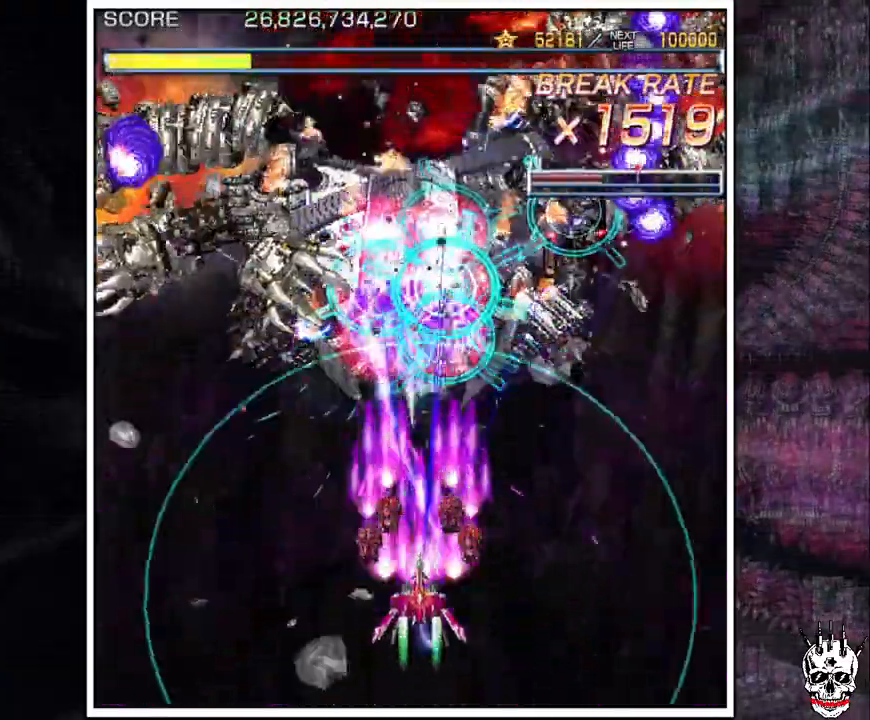
{"dt_ms": 500, "buttons": ["A"], "left_stick": "center", "events": [[150, "left_stick", "down"], [217, "left_stick", "left"], [283, "left_stick", "center"]]}
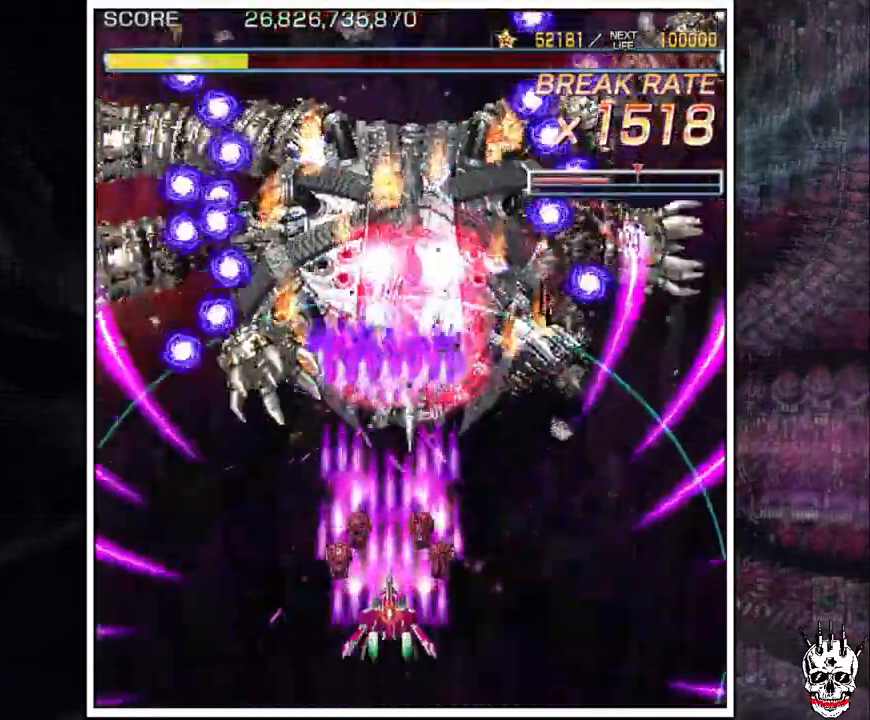
{"dt_ms": 500, "buttons": ["A"], "left_stick": "center", "events": [[183, "left_stick", "down"], [300, "left_stick", "center"], [350, "left_stick", "down"], [467, "left_stick", "center"]]}
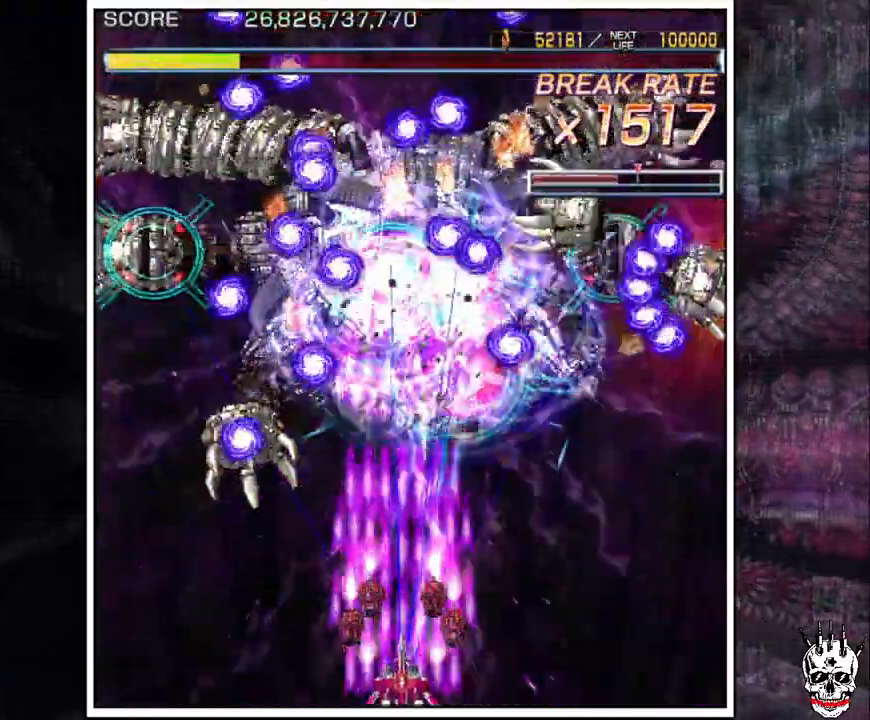
{"dt_ms": 1000, "buttons": ["A"], "left_stick": "left"}
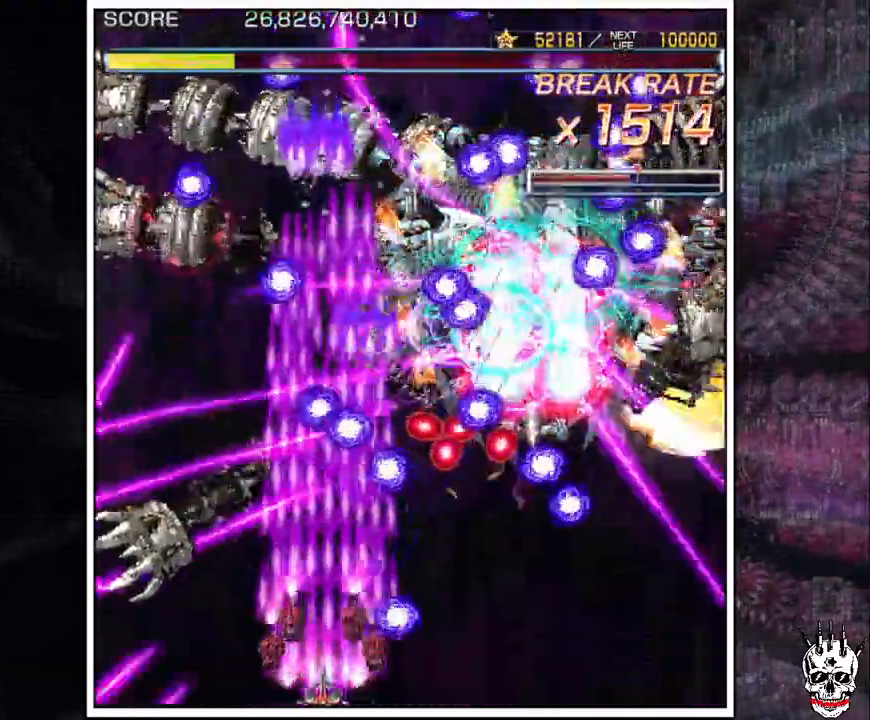
{"dt_ms": 500, "buttons": ["A"], "left_stick": "up", "events": [[17, "left_stick", "center"], [500, "left_stick", "up"]]}
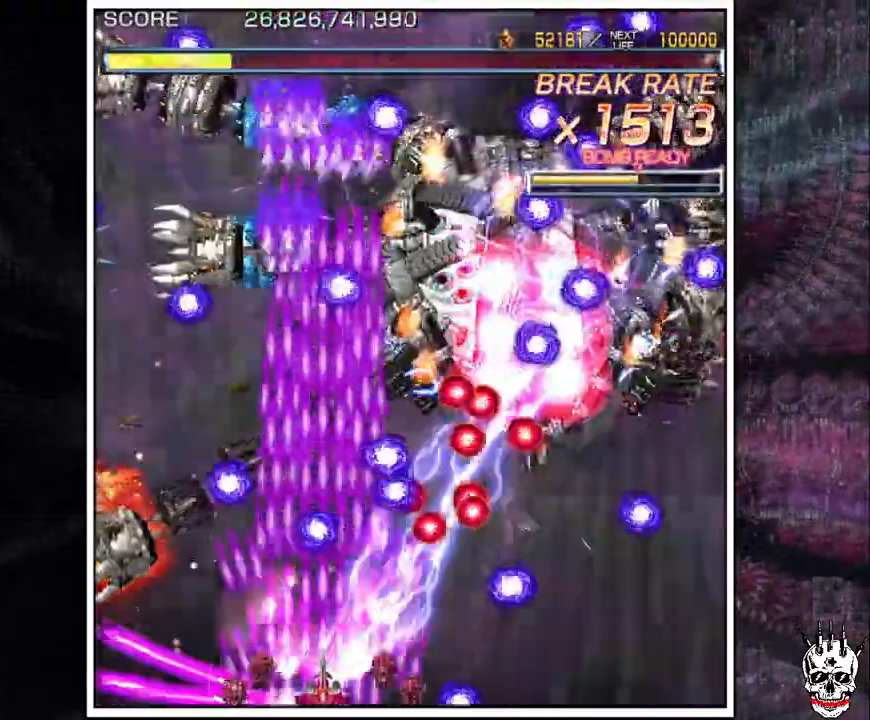
{"dt_ms": 500, "buttons": ["A"], "left_stick": "up", "events": [[67, "left_stick", "center"], [500, "left_stick", "up"]]}
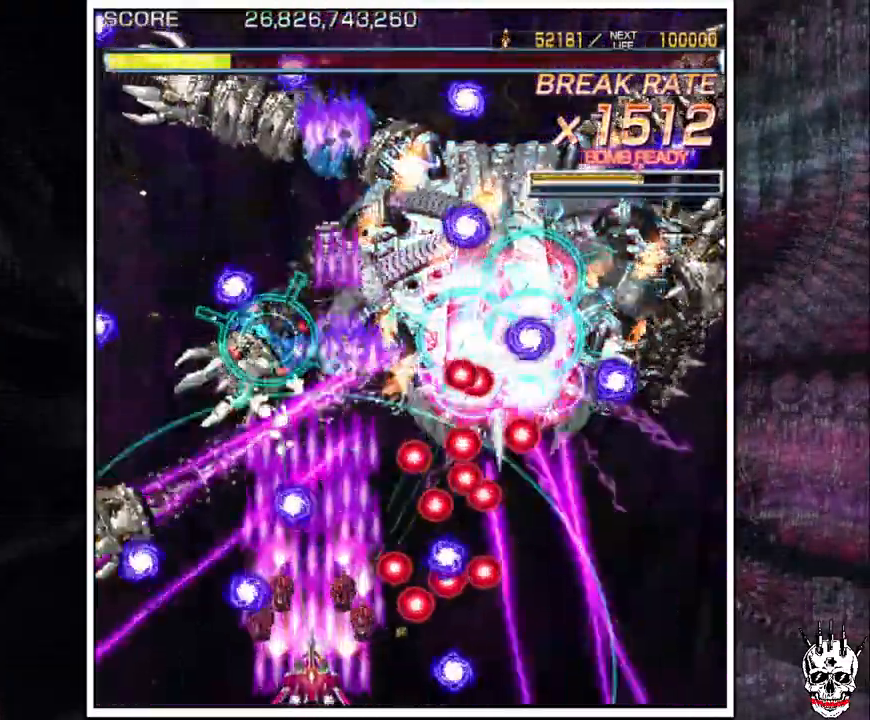
{"dt_ms": 500, "buttons": ["A"], "left_stick": "center", "events": [[83, "left_stick", "center"]]}
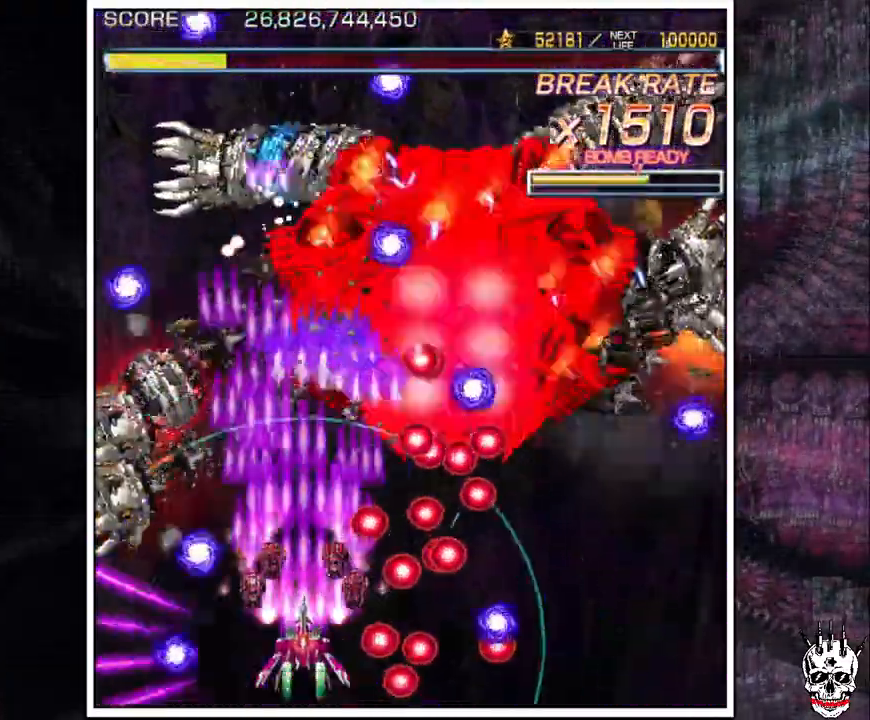
{"dt_ms": 500, "buttons": ["A"], "left_stick": "center"}
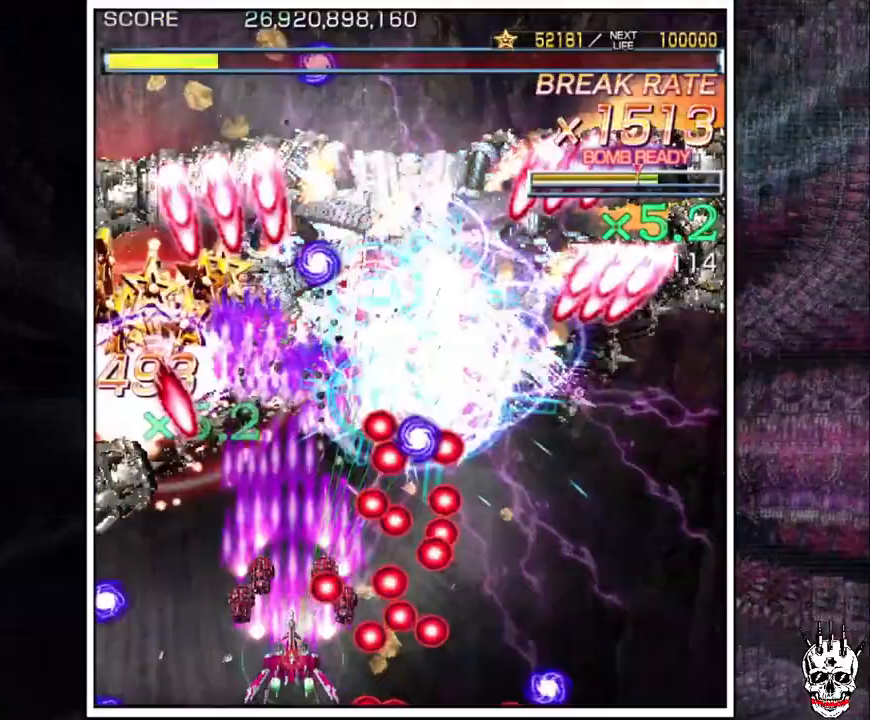
{"dt_ms": 500, "buttons": ["A"], "left_stick": "center", "events": [[50, "left_stick", "left"], [117, "left_stick", "center"], [350, "left_stick", "left"], [400, "left_stick", "center"]]}
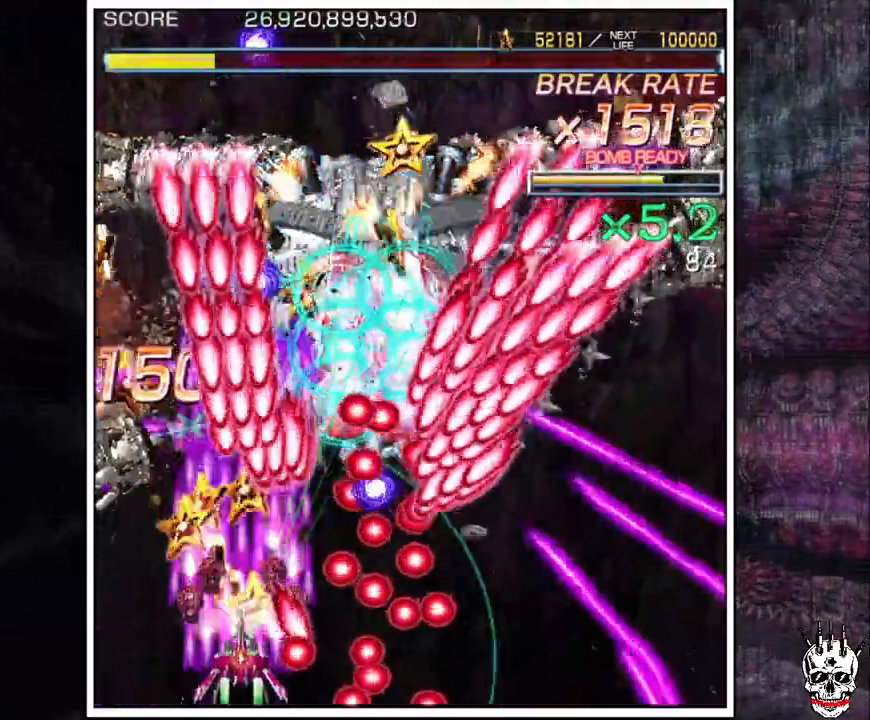
{"dt_ms": 1000, "buttons": ["A"], "left_stick": "right"}
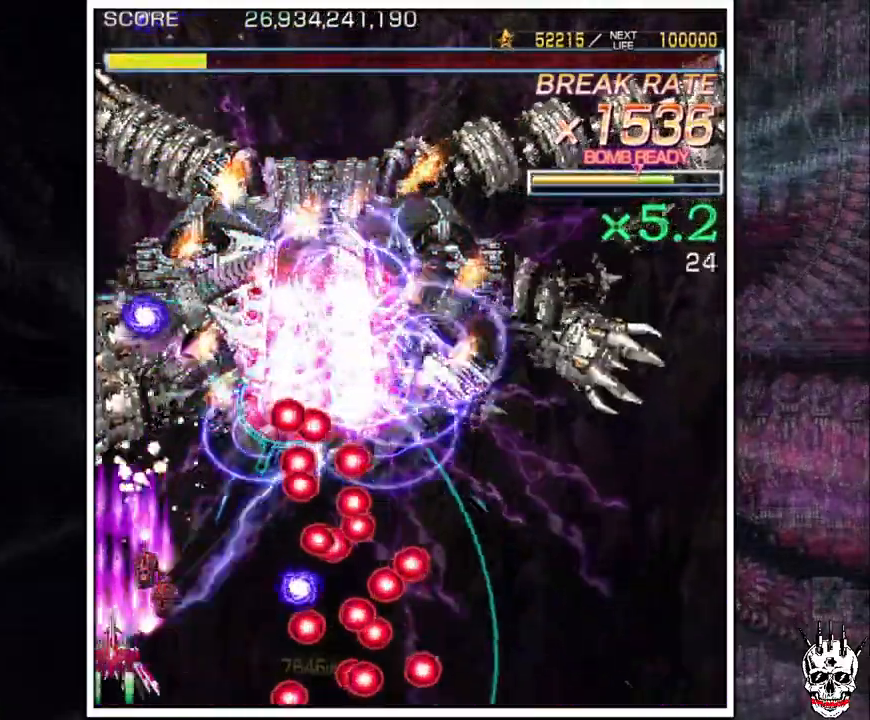
{"dt_ms": 1000, "buttons": ["A"], "left_stick": "center"}
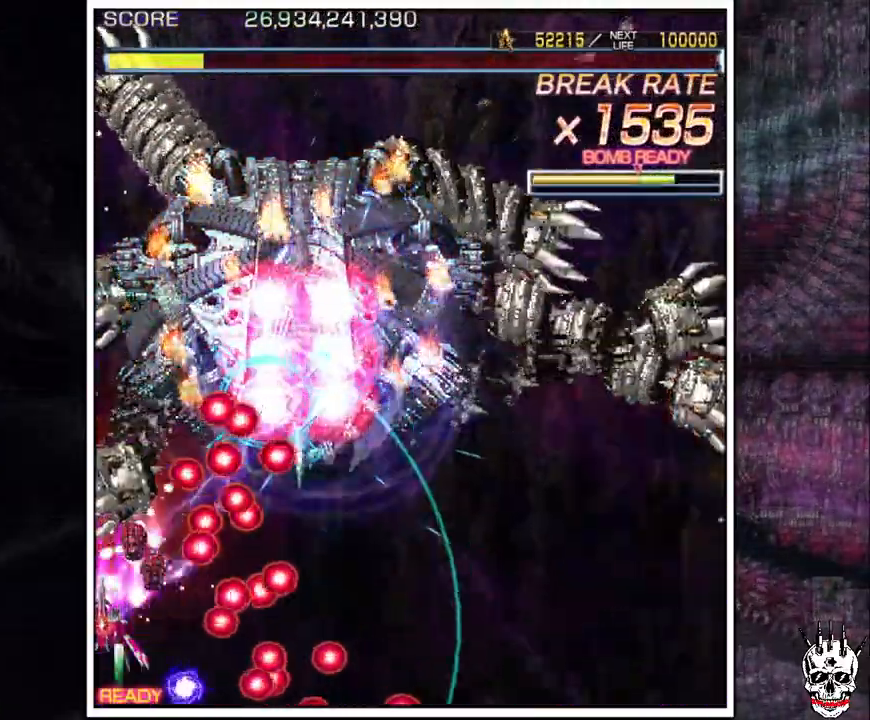
{"dt_ms": 500, "buttons": ["A"], "left_stick": "center", "events": [[100, "left_stick", "down"], [183, "C", "down"], [183, "left_stick", "center"], [283, "C", "up"], [317, "left_stick", "right"], [400, "left_stick", "center"]]}
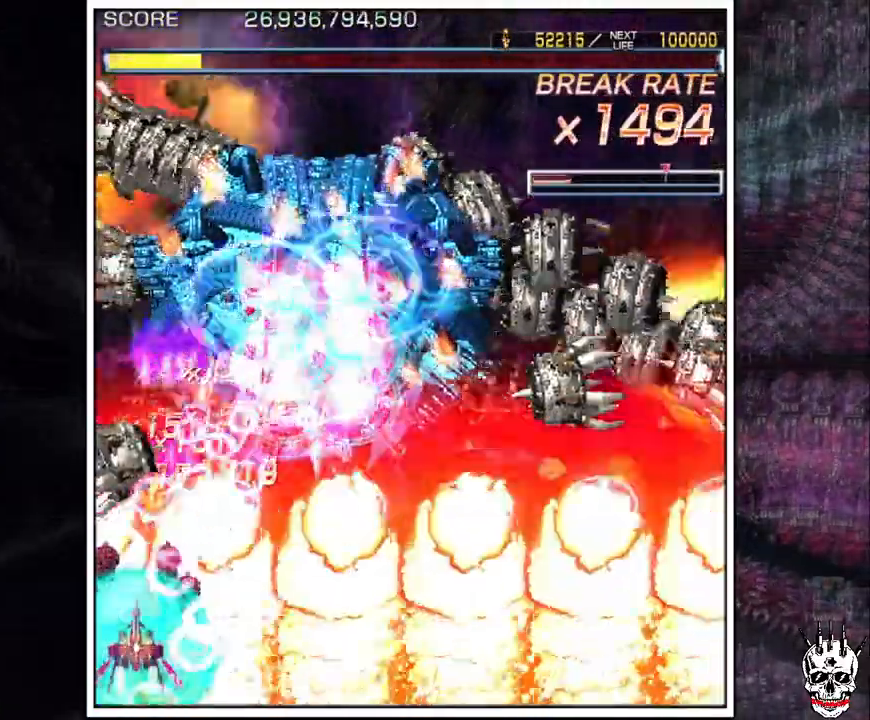
{"dt_ms": 500, "buttons": ["A"], "left_stick": "center"}
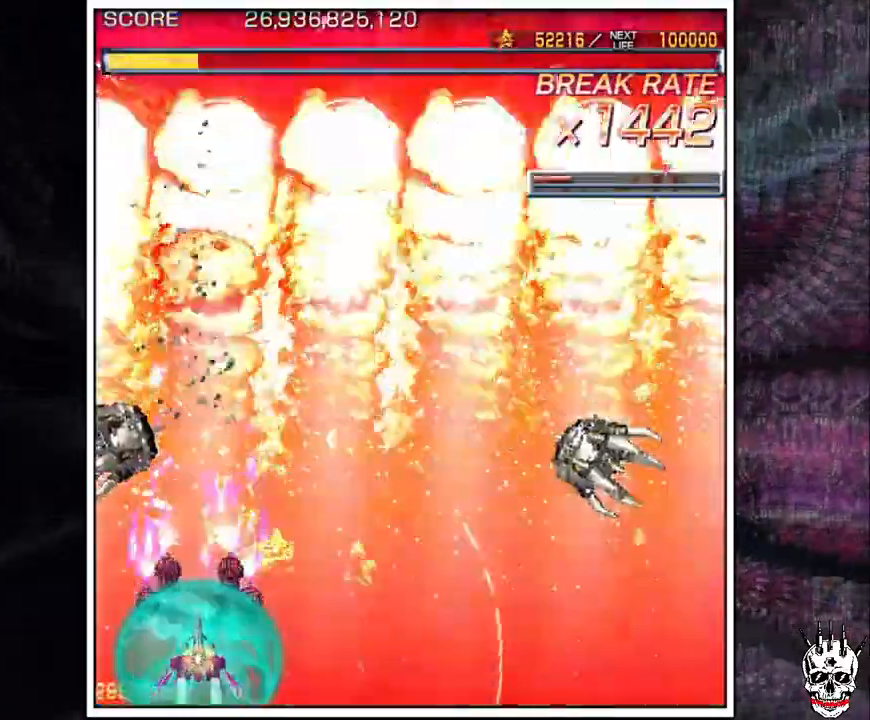
{"dt_ms": 500, "buttons": ["A"], "left_stick": "down", "events": [[100, "left_stick", "right"], [183, "left_stick", "center"], [283, "left_stick", "right"], [383, "left_stick", "center"], [500, "left_stick", "down"]]}
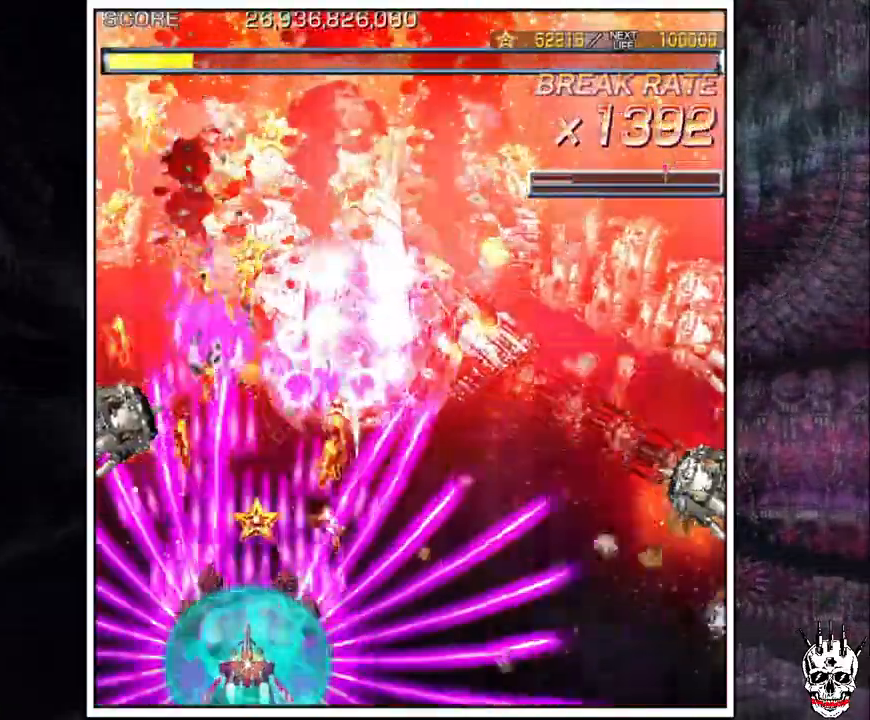
{"dt_ms": 500, "buttons": ["A"], "left_stick": "center"}
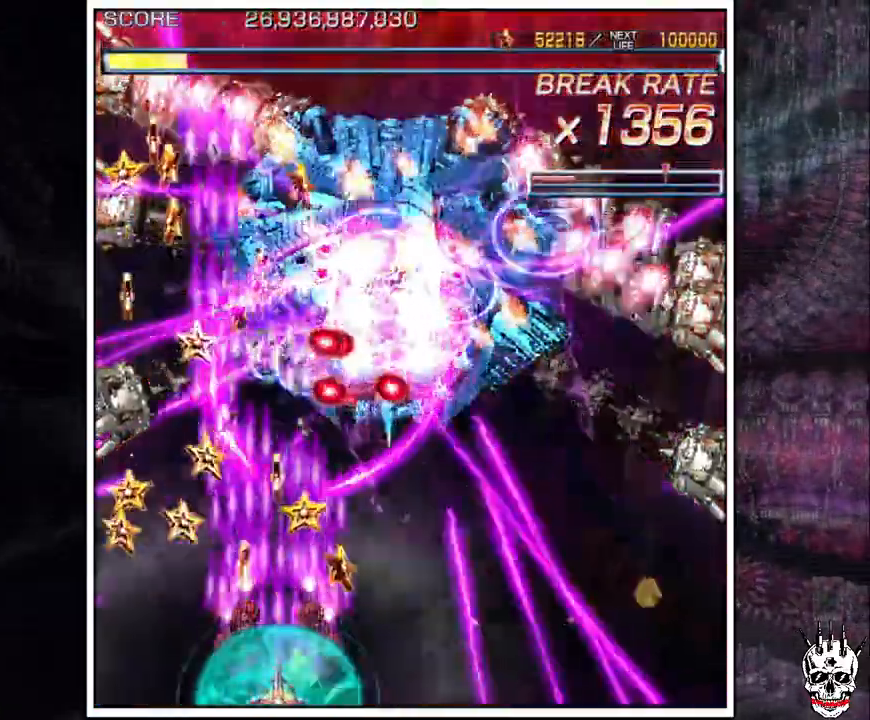
{"dt_ms": 500, "buttons": ["A"], "left_stick": "right", "events": [[267, "left_stick", "right"], [333, "left_stick", "center"], [450, "left_stick", "right"]]}
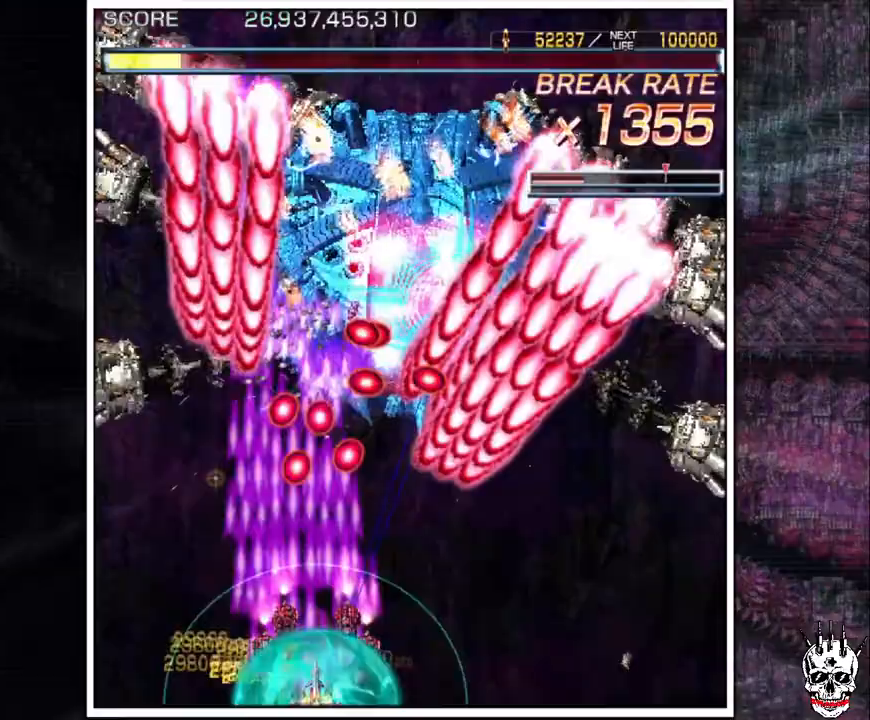
{"dt_ms": 500, "buttons": ["A"], "left_stick": "center", "events": [[50, "left_stick", "center"], [117, "left_stick", "right"], [167, "left_stick", "center"], [233, "left_stick", "down-right"], [350, "left_stick", "right"], [467, "left_stick", "center"]]}
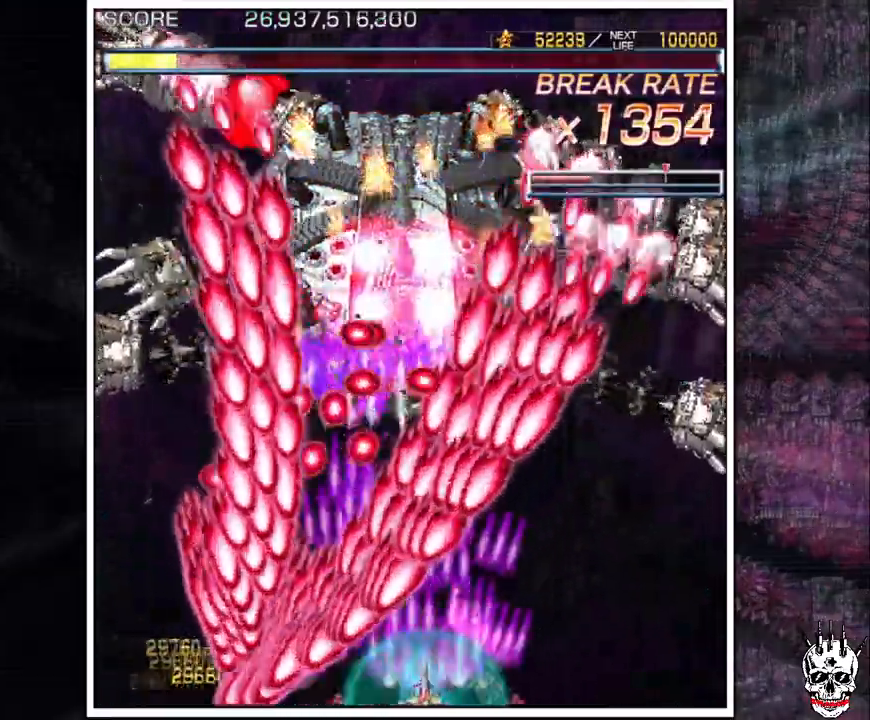
{"dt_ms": 500, "buttons": ["A"], "left_stick": "right", "events": [[33, "left_stick", "right"], [117, "left_stick", "center"], [167, "left_stick", "right"]]}